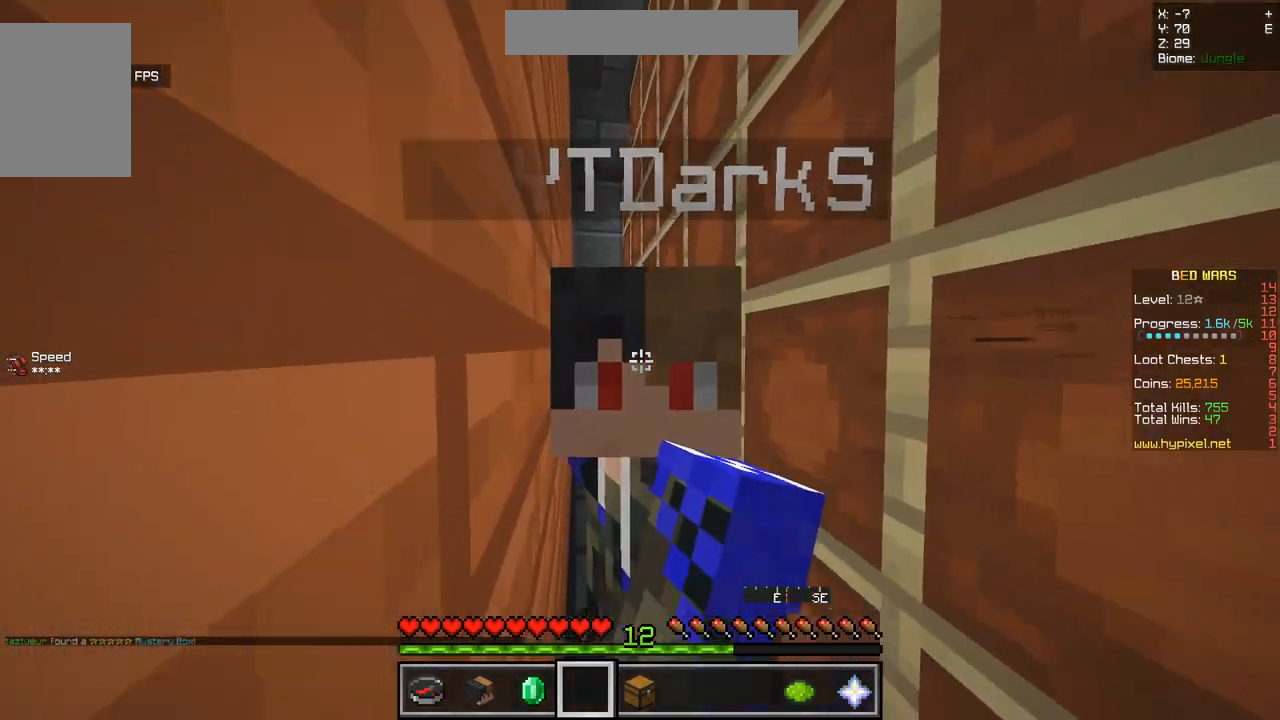
Gameplay with keyboard and mouse; each line is a JSON object with the keys and mouse buttons held at the frame after it. "events" lists presses ("down") and releases ("up") of "d", "q", "s", "z", "mouse_left" and "mouse_right" between this image and that frame as [ms after this image, input, new state], when the widget could be followed in between. "mouse_left", "mouse_right" = the "left", "right" buttons of the "mouse" list. No other keys are recorded. Fast repeated clicks can show as one long hold. Mouse movement is not recorded.
{"keys": ["d"], "mouse": [], "events": []}
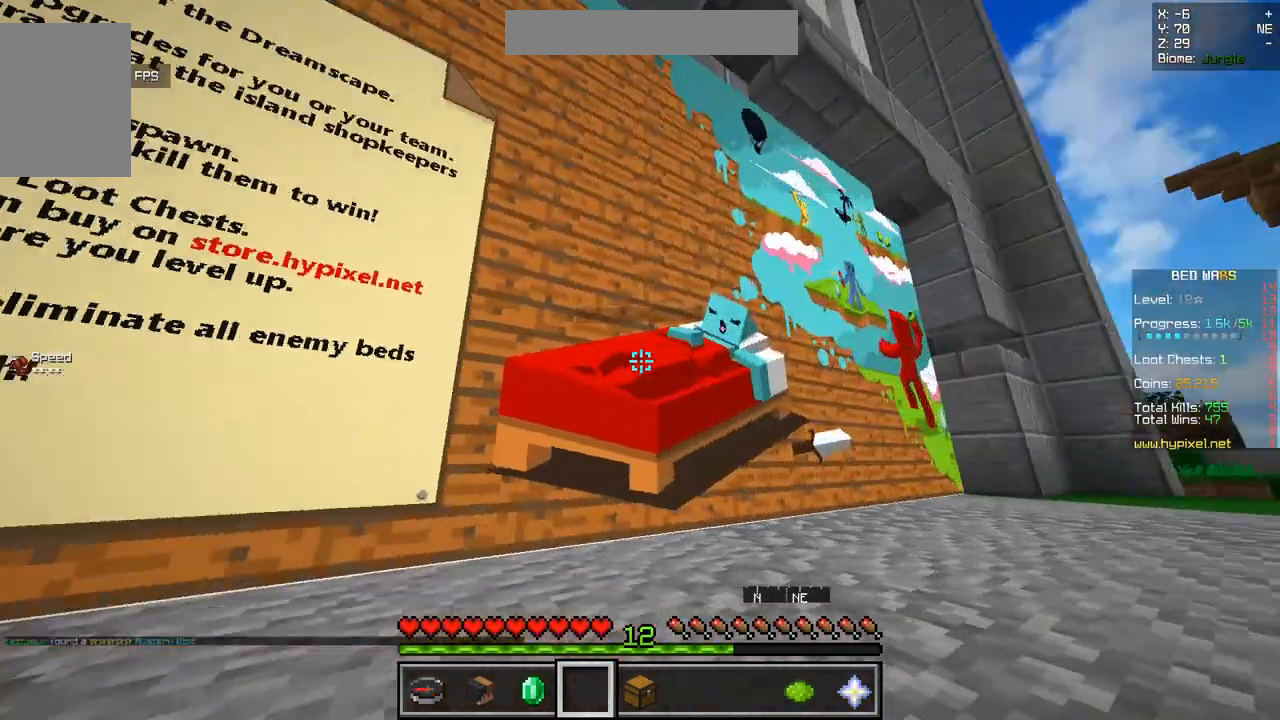
{"keys": ["d", "z"], "mouse": [], "events": [[483, "z", "down"]]}
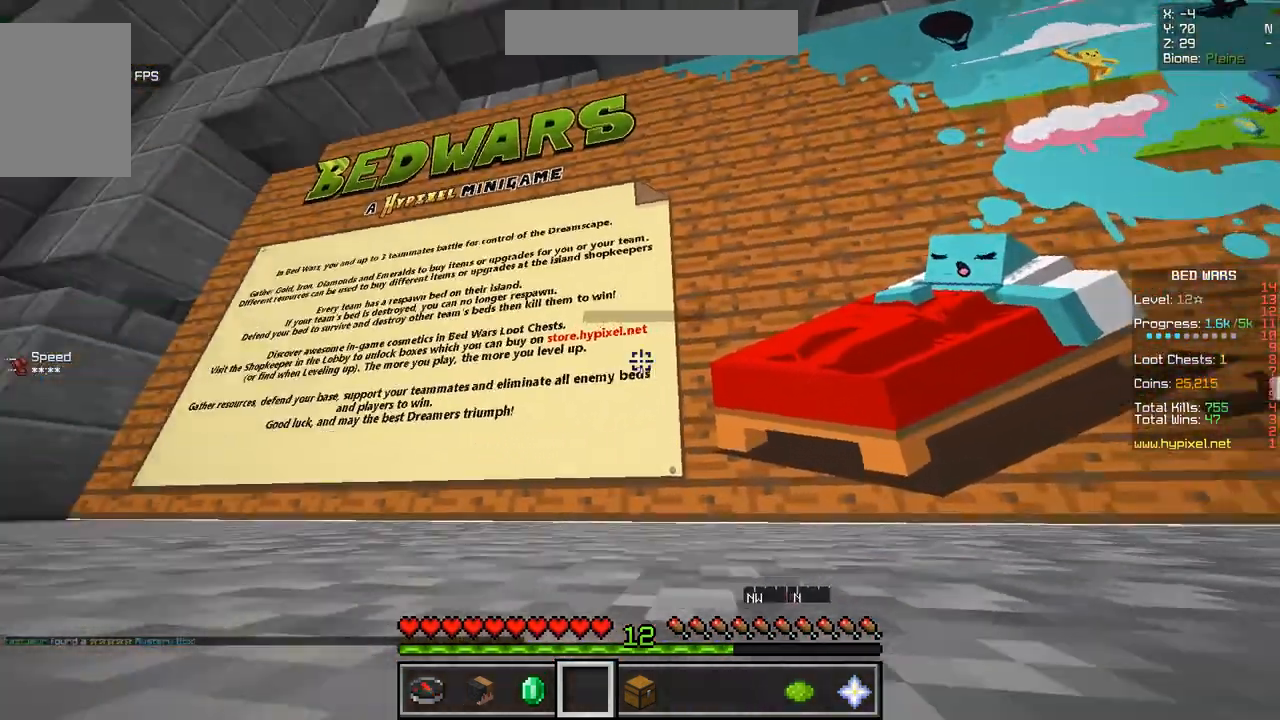
{"keys": ["z"], "mouse": [], "events": [[50, "d", "up"]]}
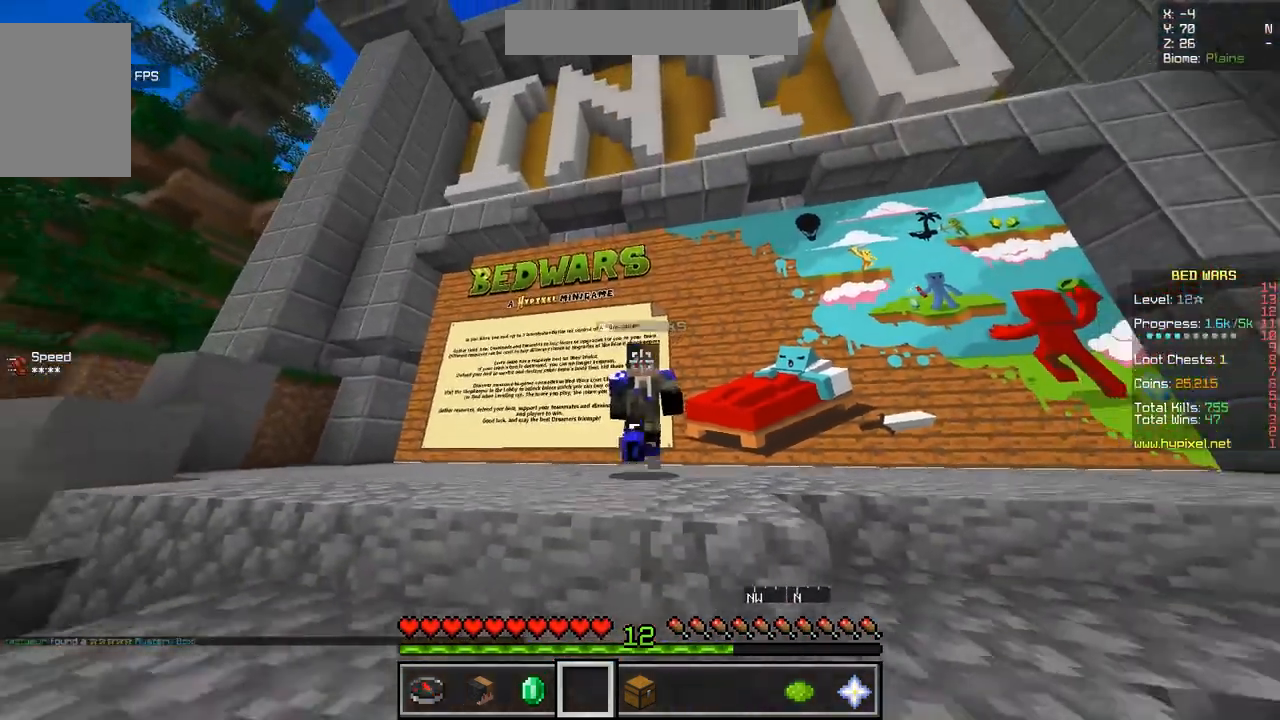
{"keys": ["z"], "mouse": [], "events": []}
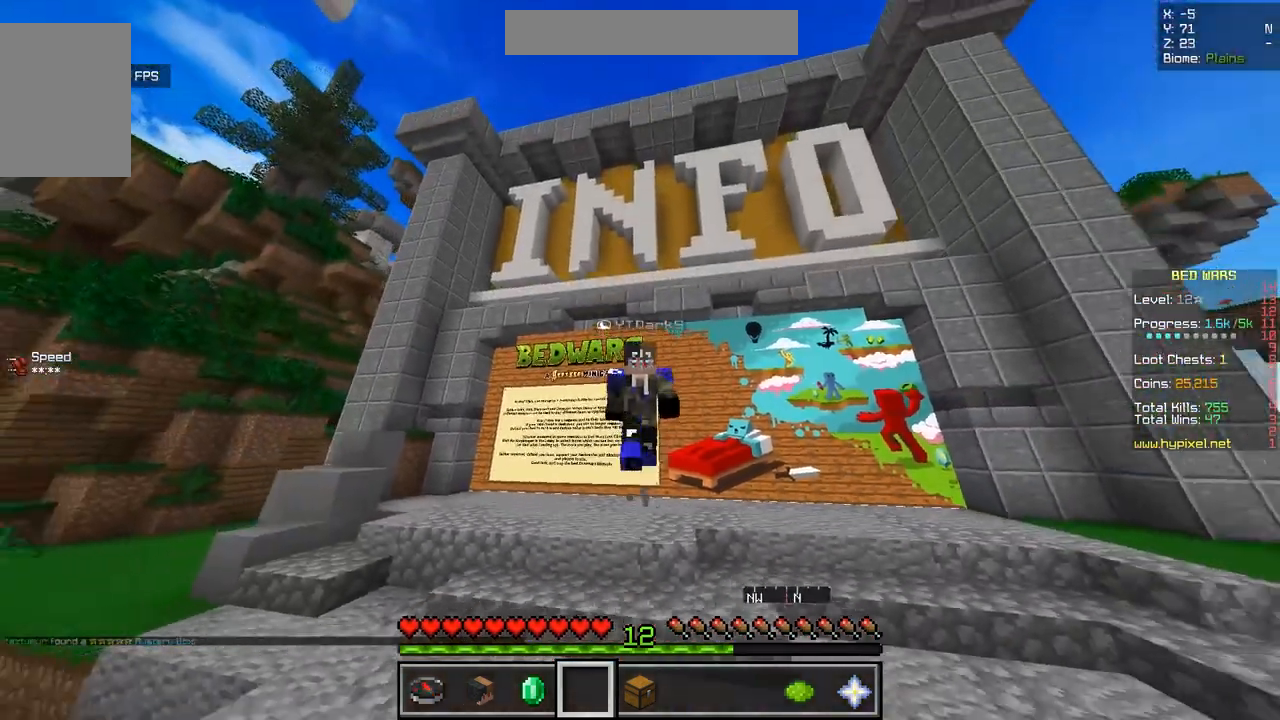
{"keys": ["z"], "mouse": [], "events": []}
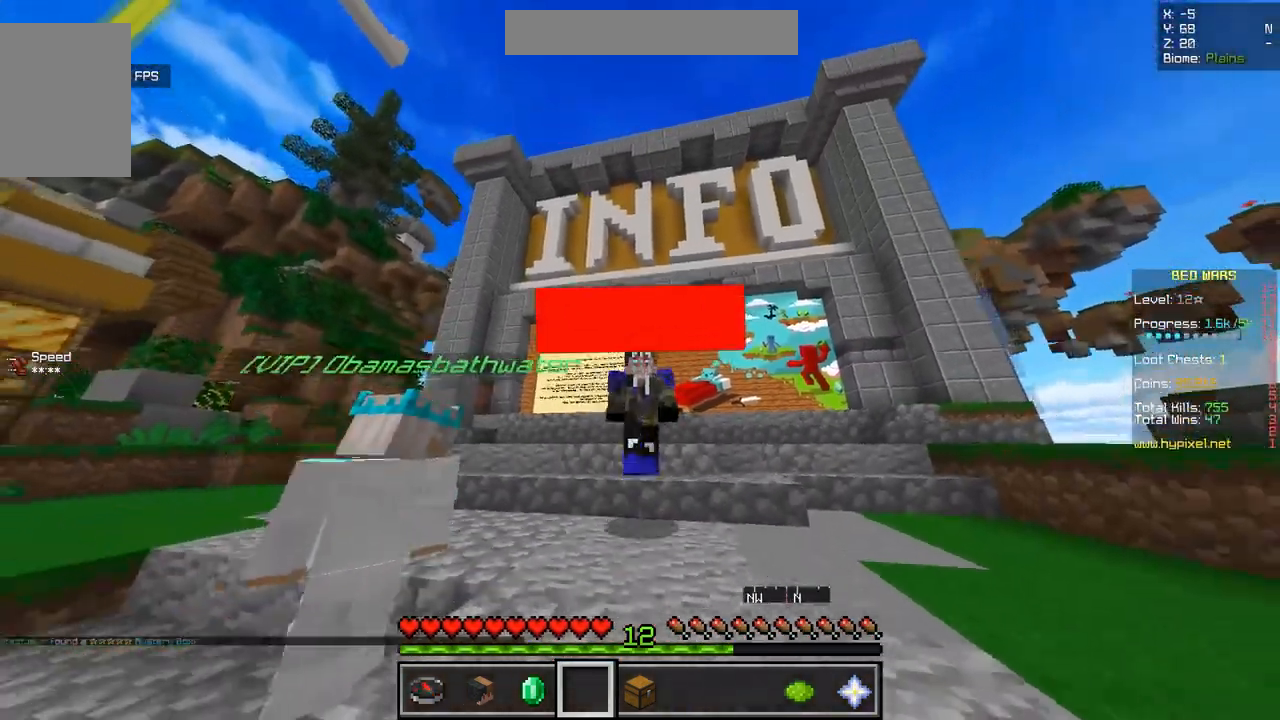
{"keys": ["z"], "mouse": [], "events": []}
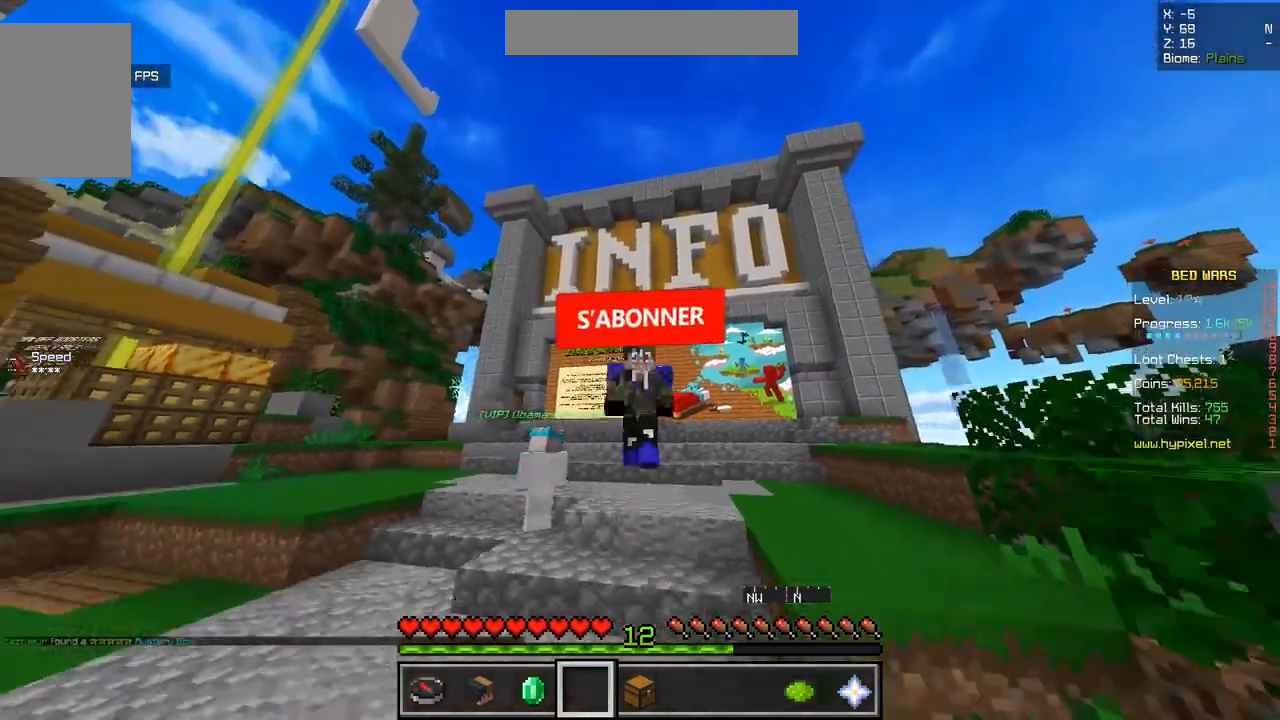
{"keys": ["z"], "mouse": [], "events": []}
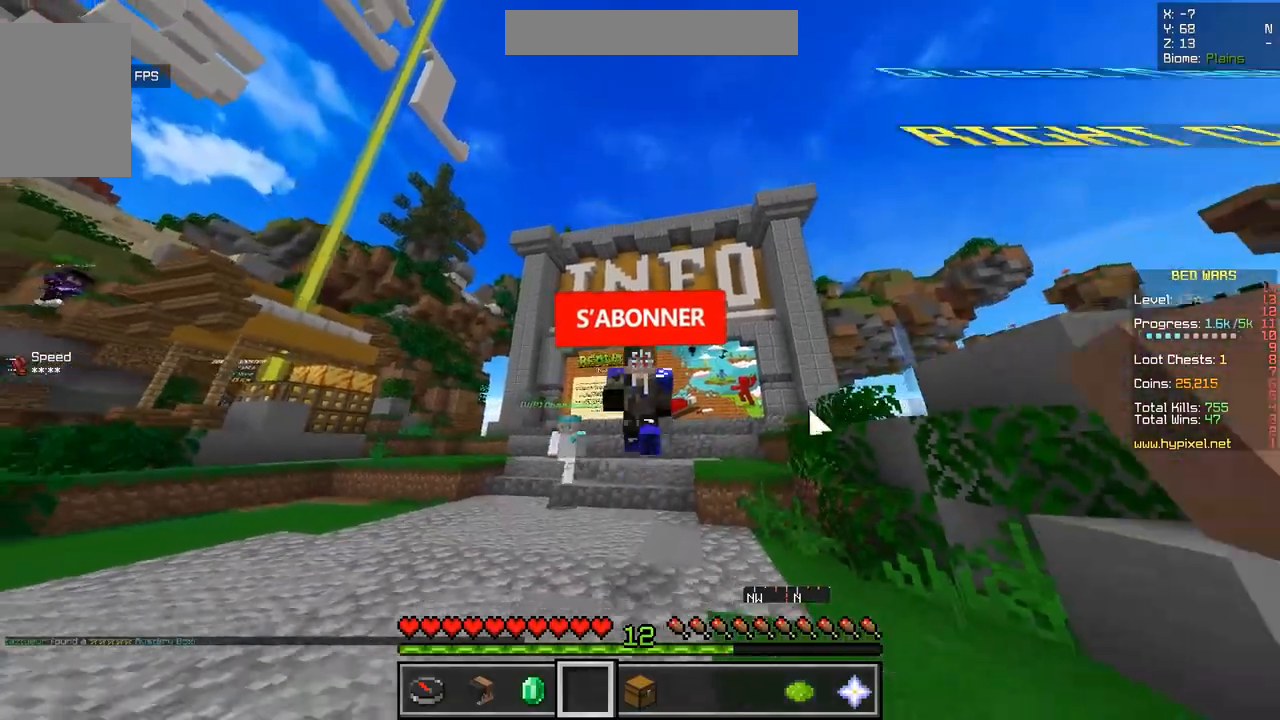
{"keys": ["z"], "mouse": [], "events": []}
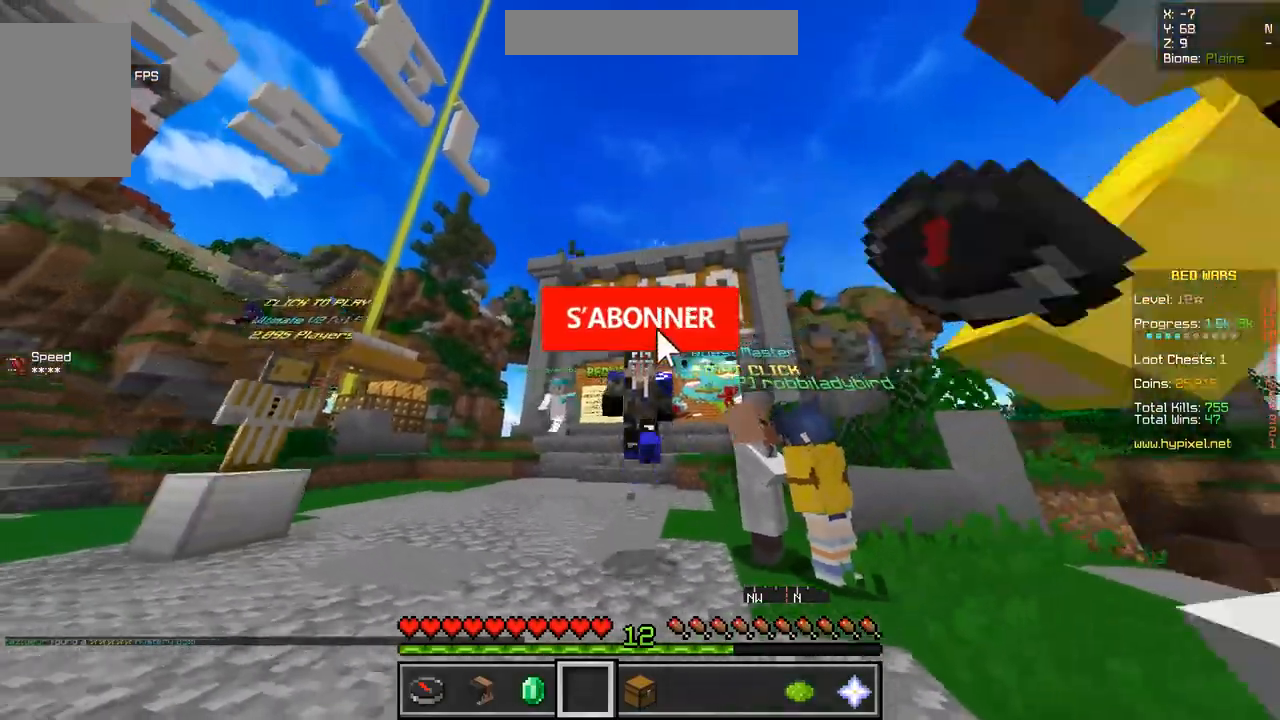
{"keys": ["z"], "mouse": [], "events": []}
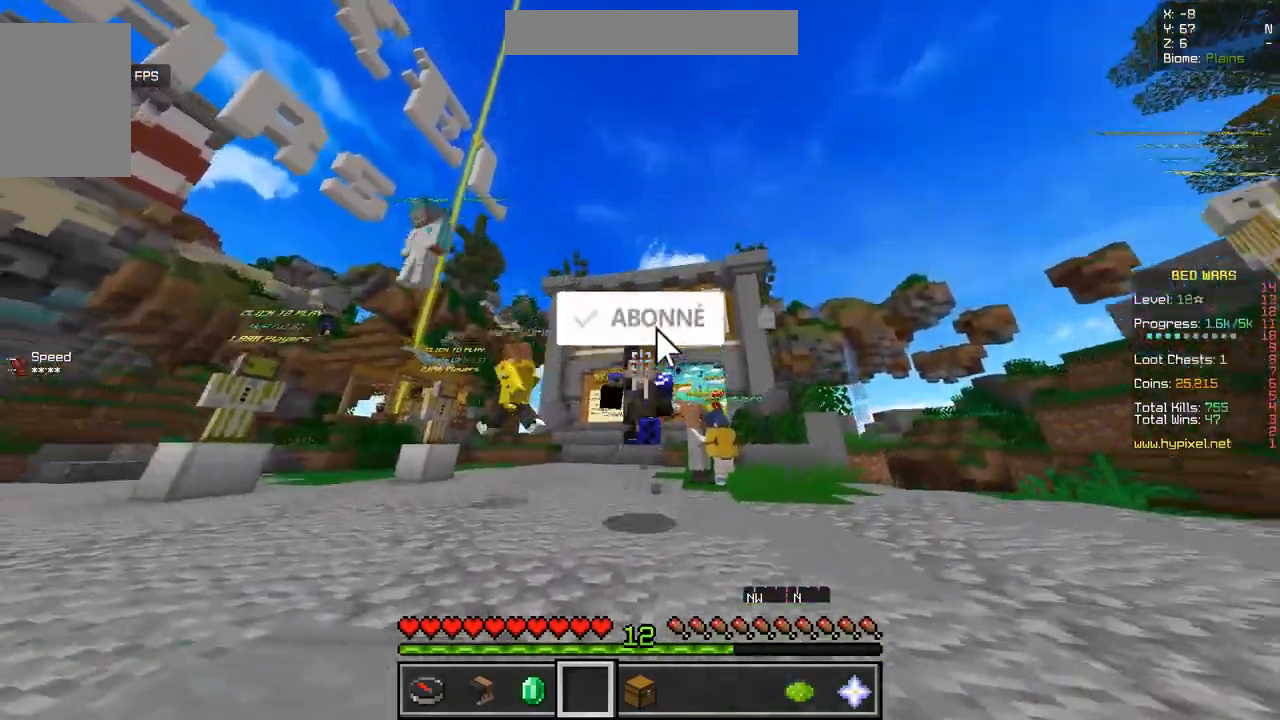
{"keys": ["z"], "mouse": [], "events": []}
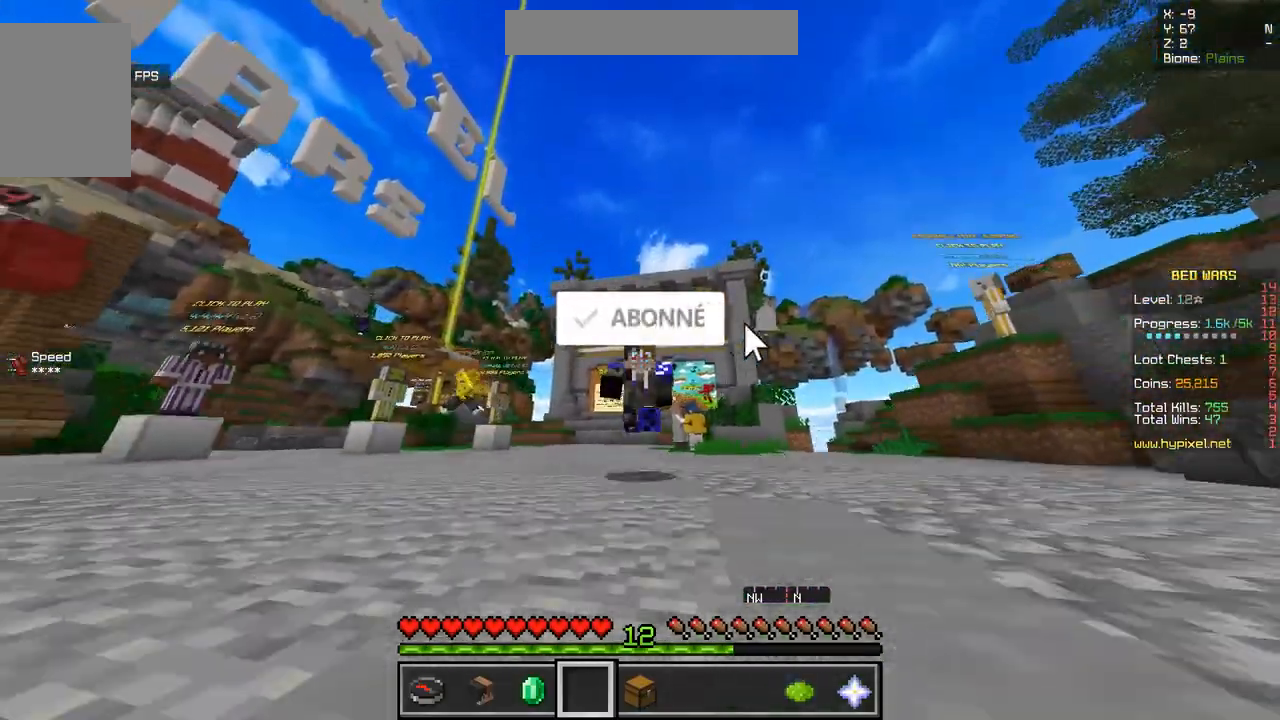
{"keys": ["z"], "mouse": [], "events": []}
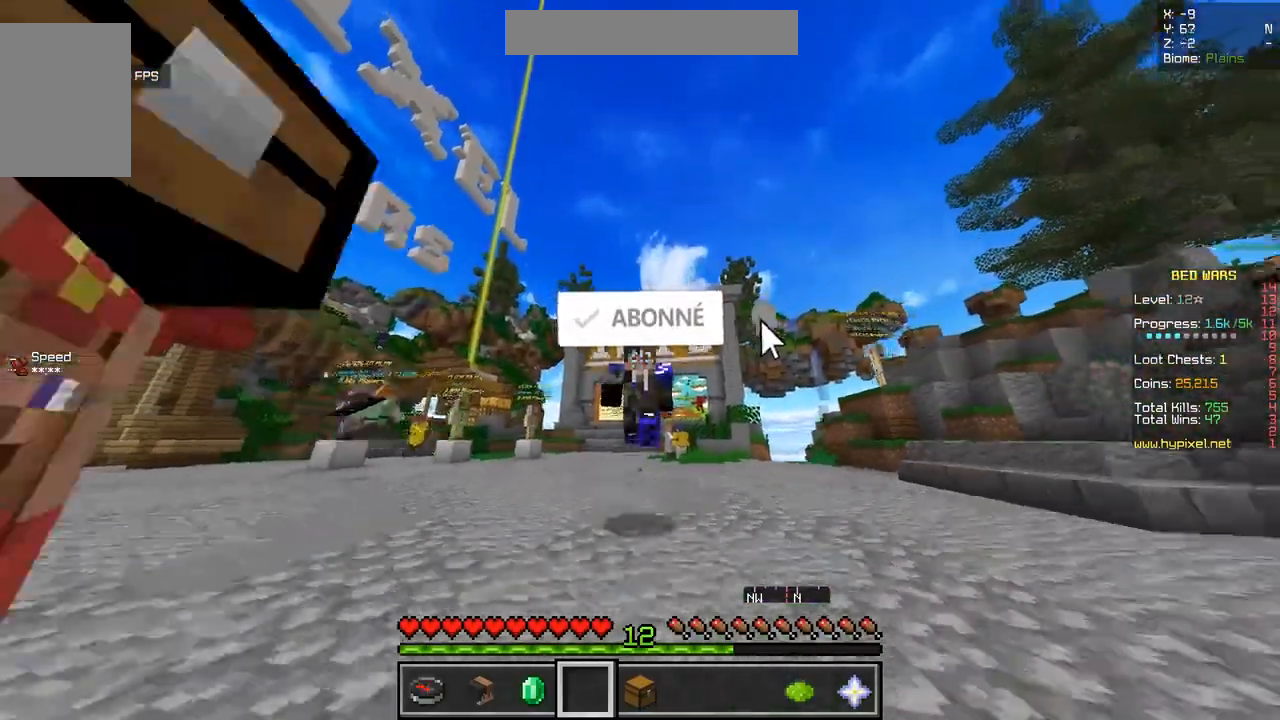
{"keys": ["z"], "mouse": [], "events": []}
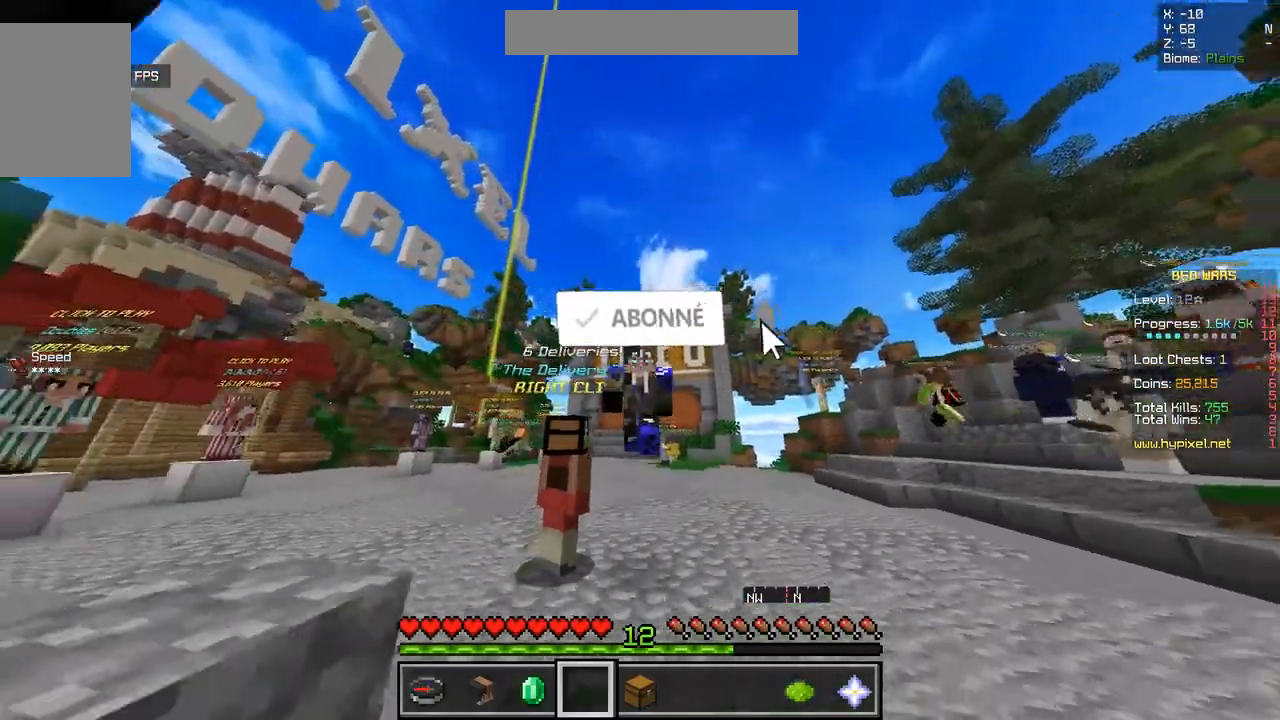
{"keys": ["z"], "mouse": [], "events": []}
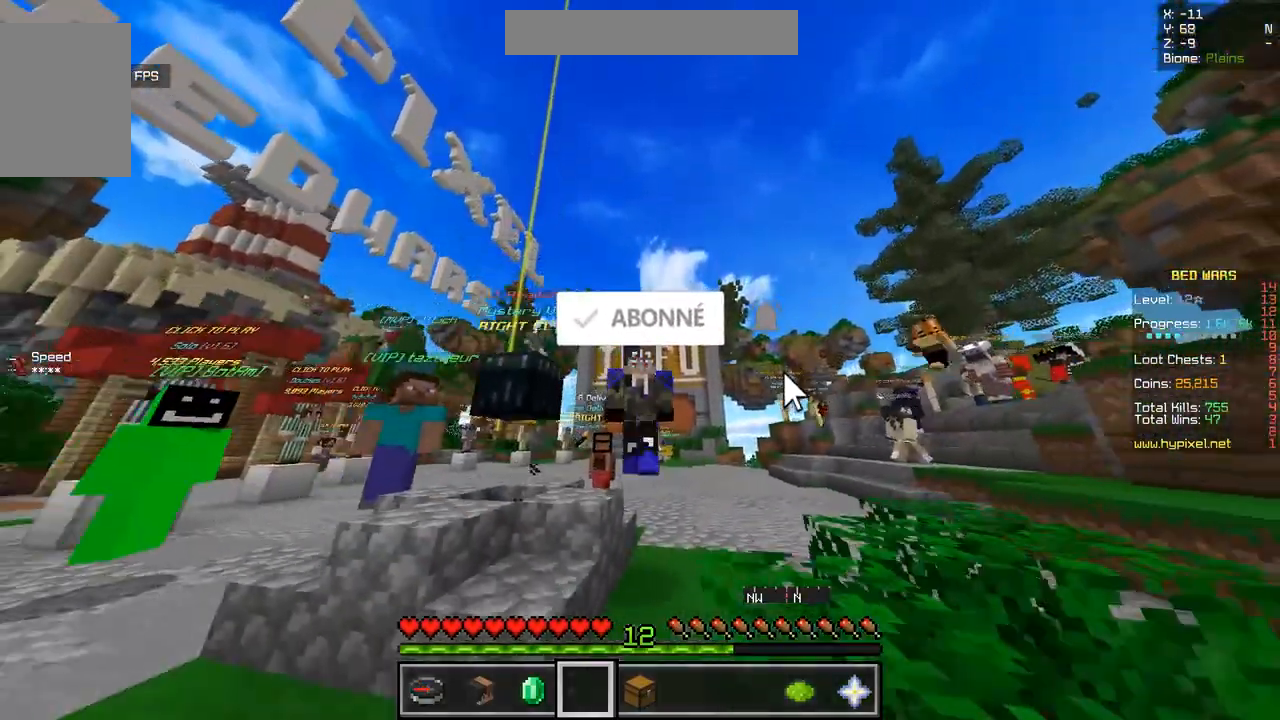
{"keys": ["z"], "mouse": [], "events": []}
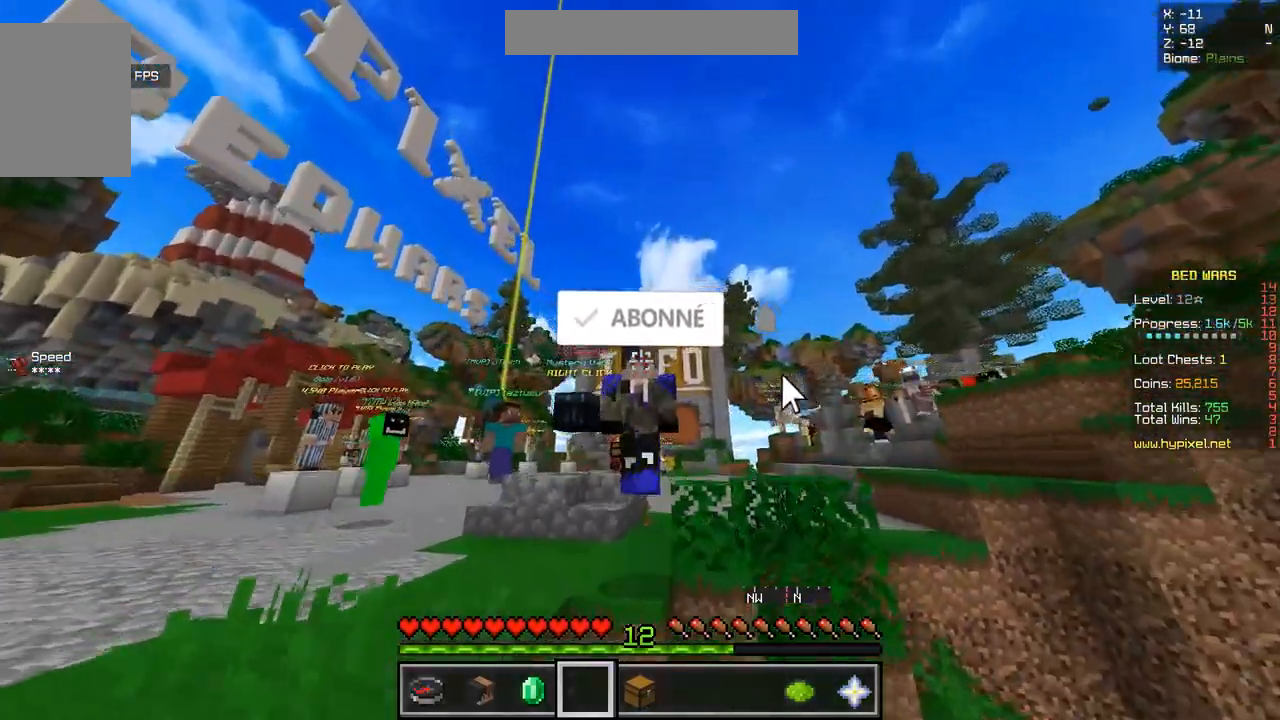
{"keys": [], "mouse": [], "events": [[434, "z", "up"]]}
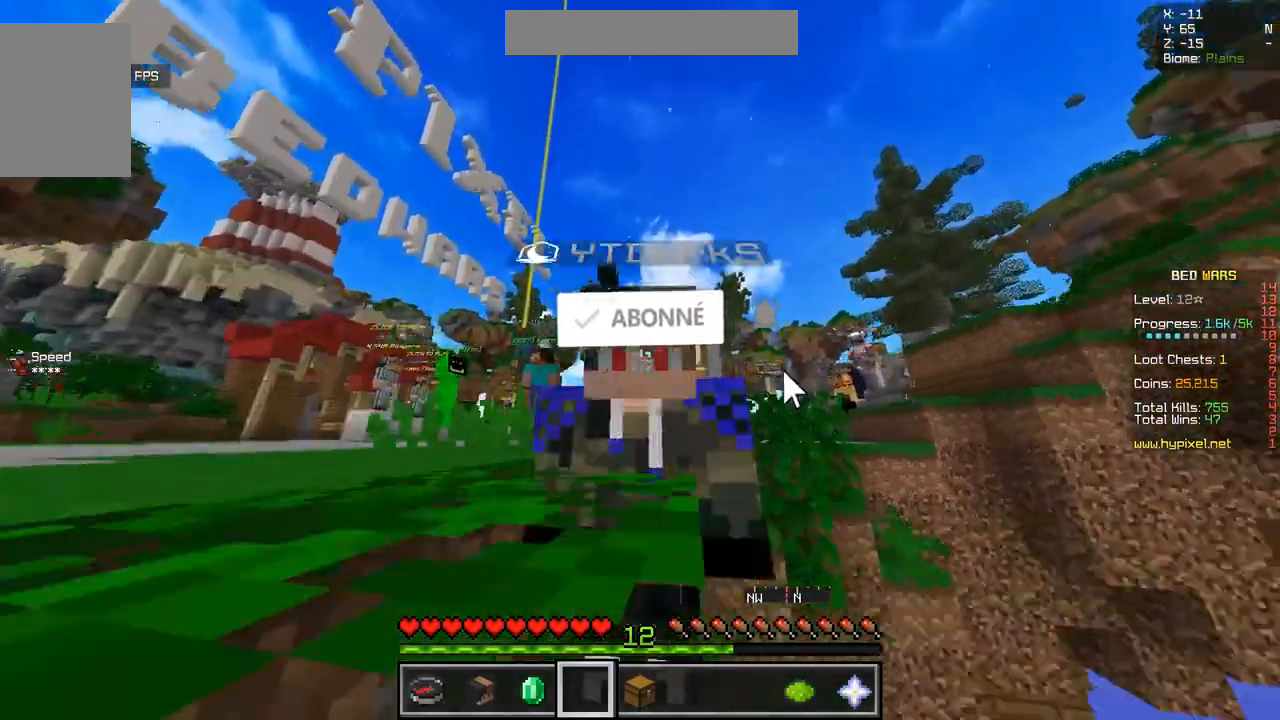
{"keys": [], "mouse": [], "events": []}
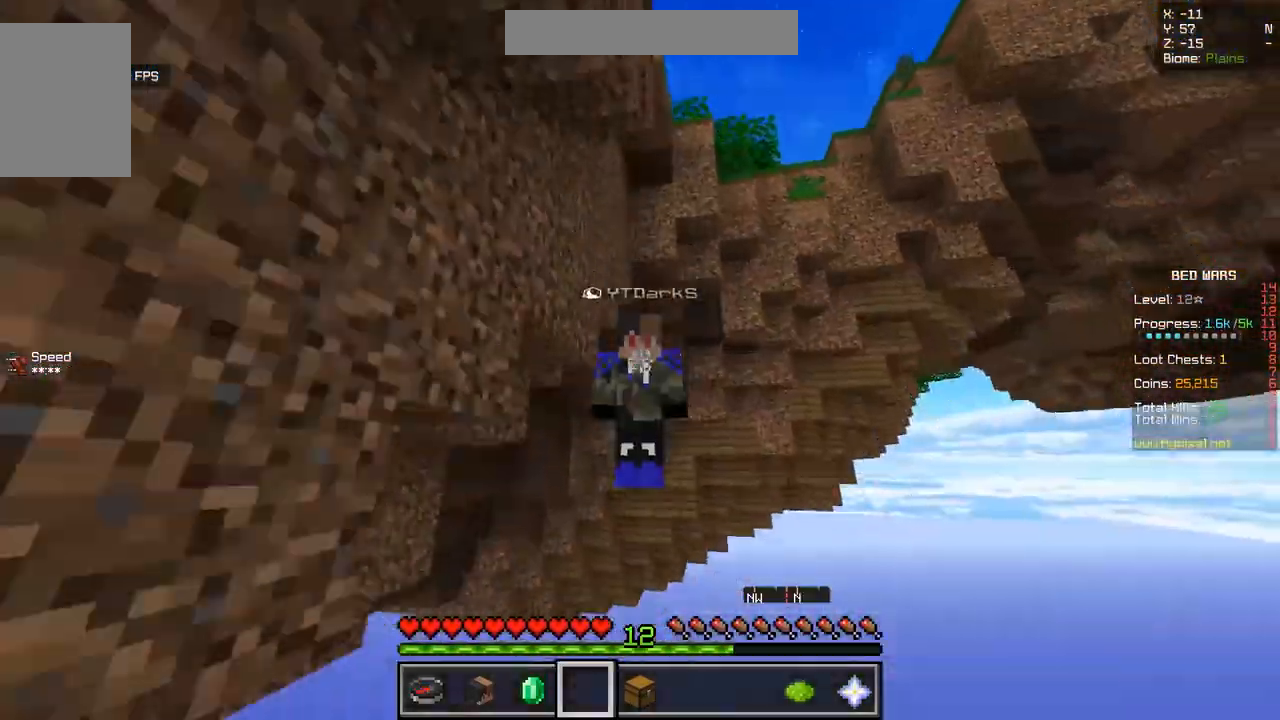
{"keys": [], "mouse": [], "events": []}
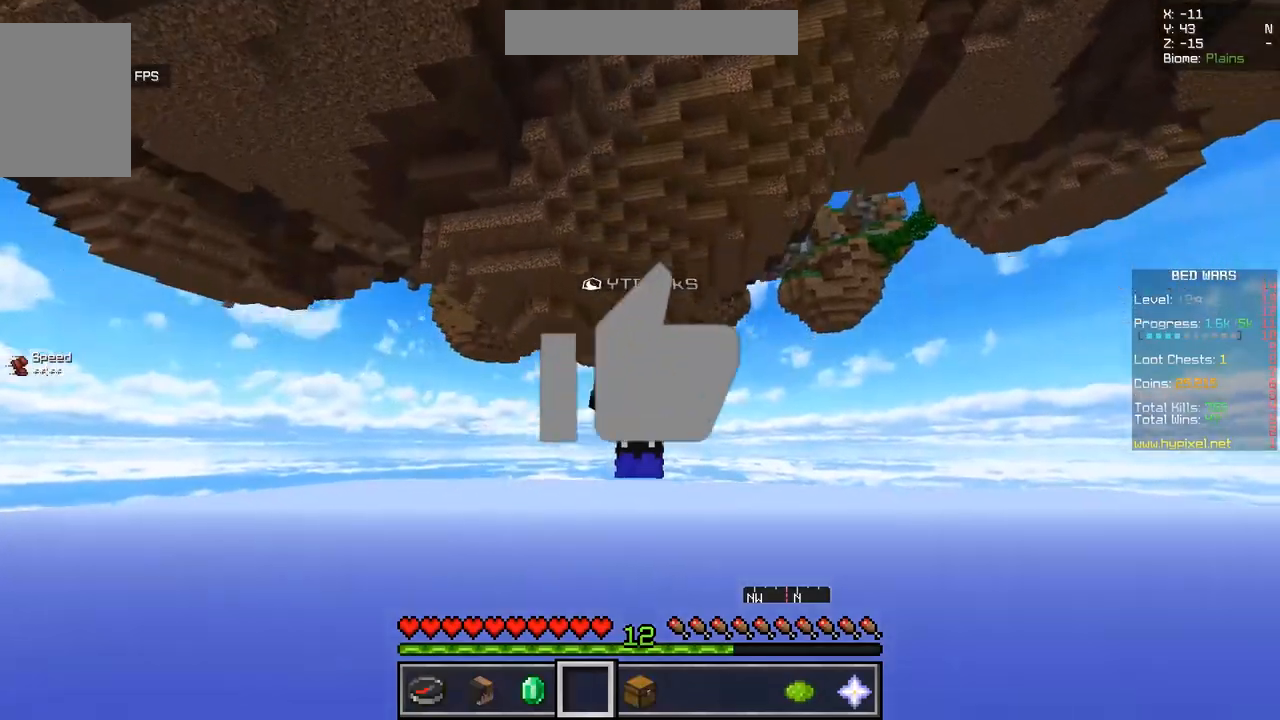
{"keys": [], "mouse": [], "events": []}
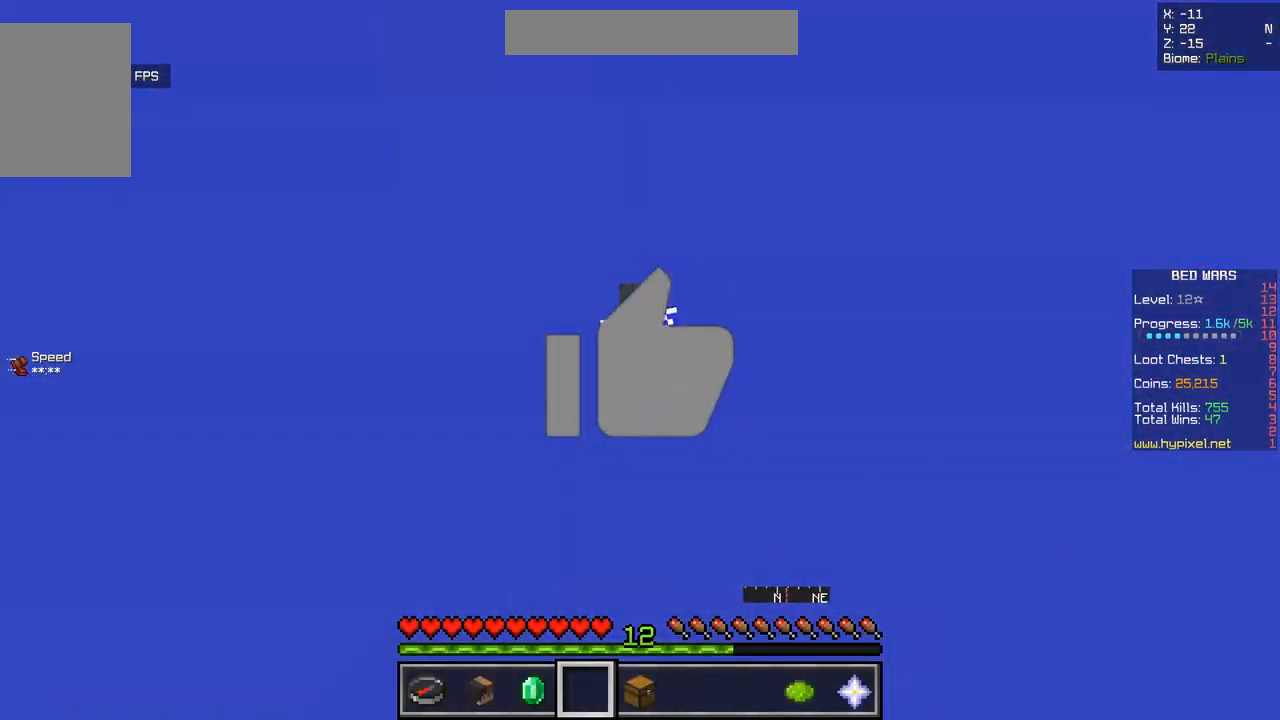
{"keys": [], "mouse": [], "events": []}
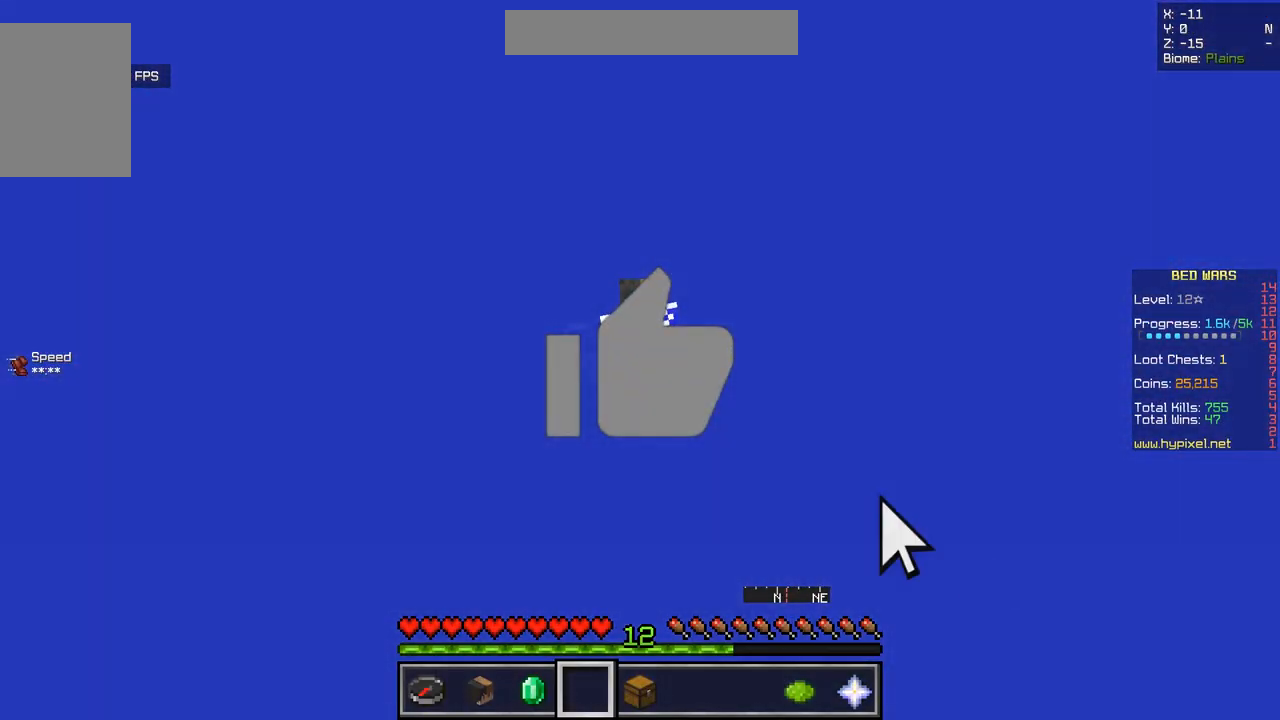
{"keys": [], "mouse": [], "events": []}
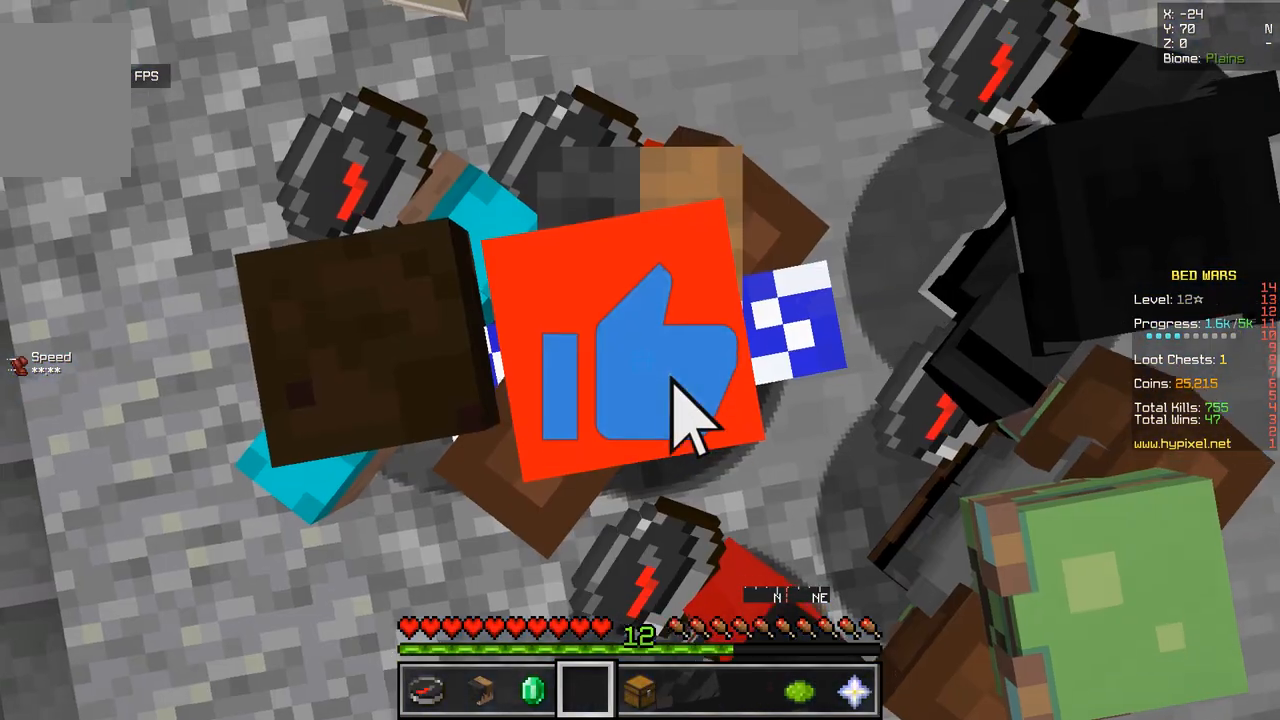
{"keys": [], "mouse": [], "events": []}
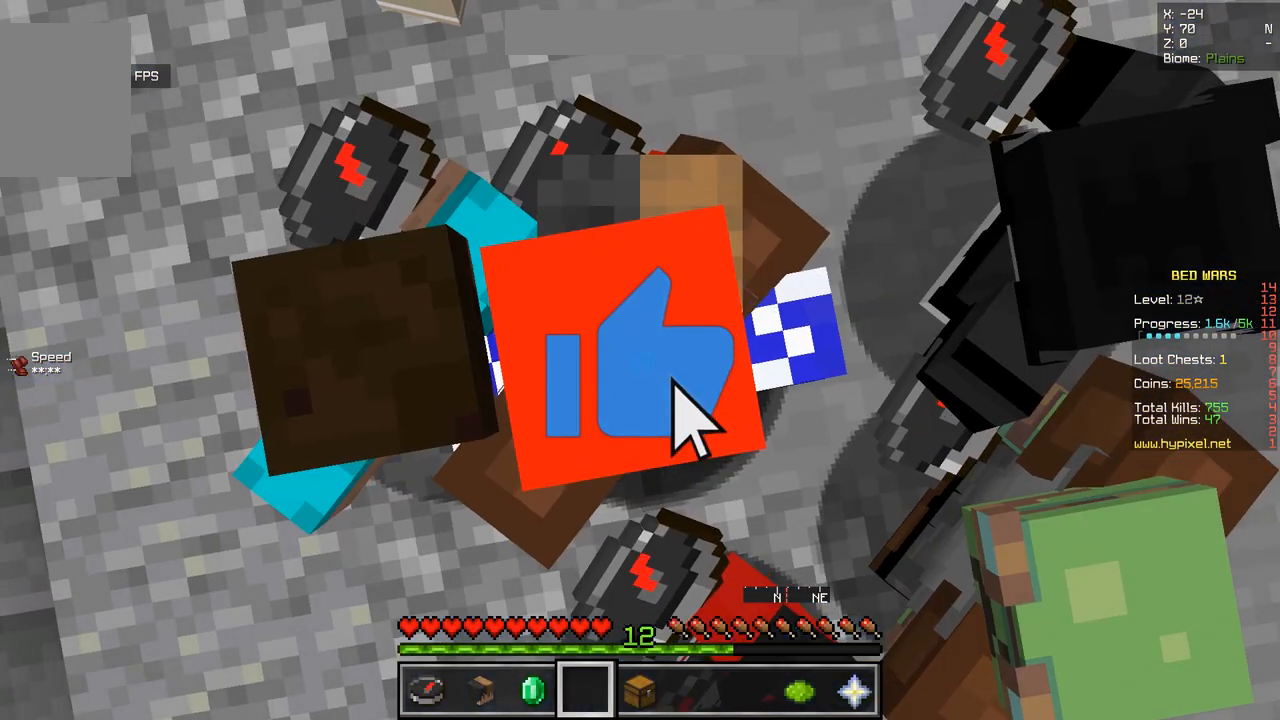
{"keys": ["z"], "mouse": [], "events": [[250, "z", "down"]]}
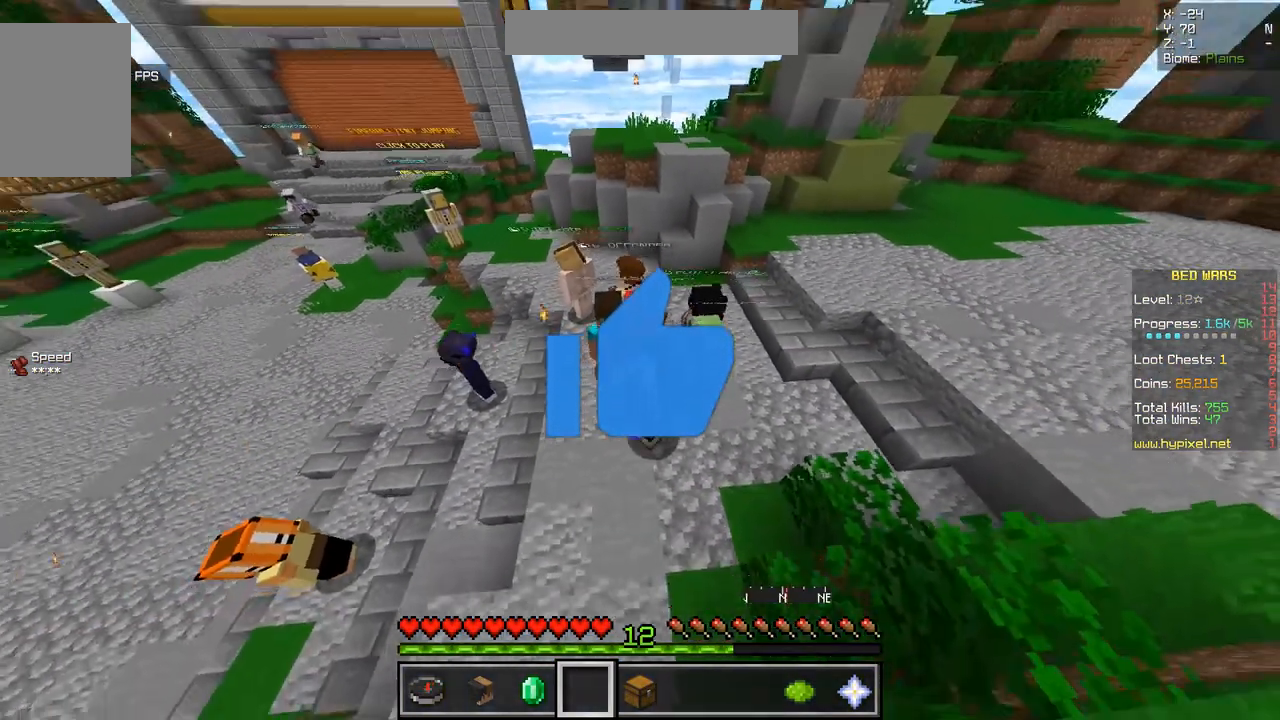
{"keys": ["z"], "mouse": [], "events": []}
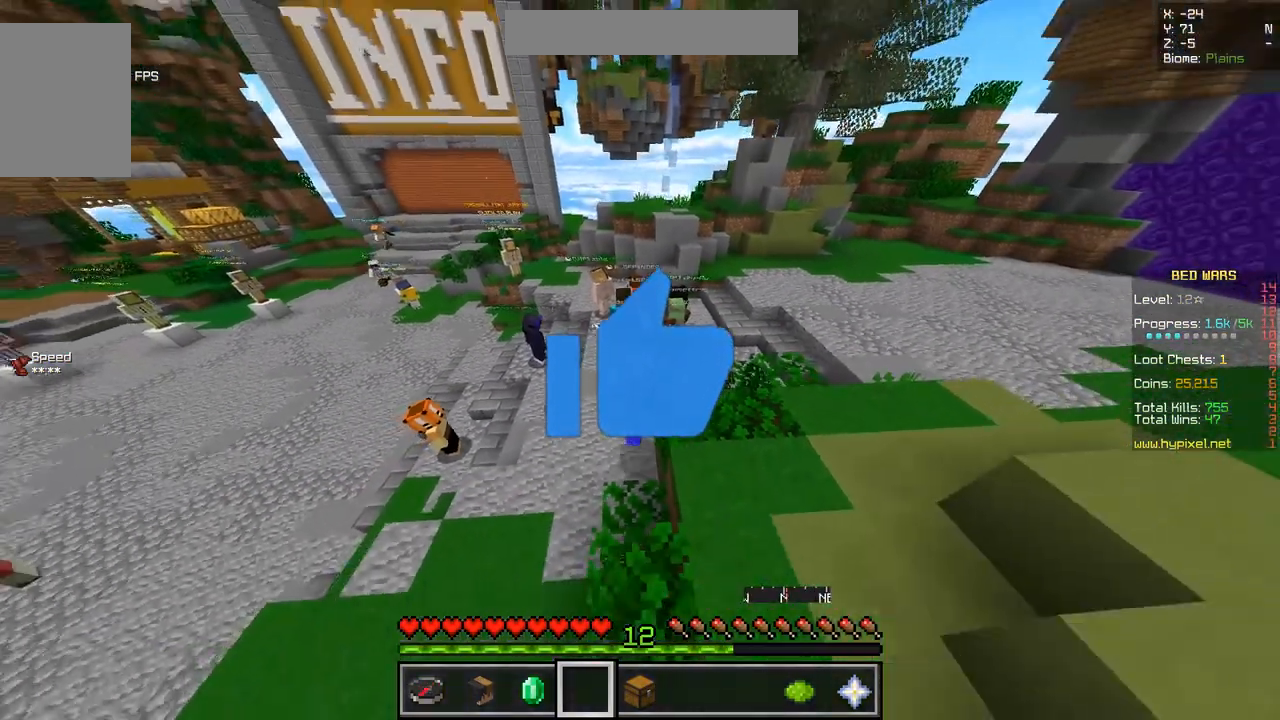
{"keys": ["z"], "mouse": [], "events": []}